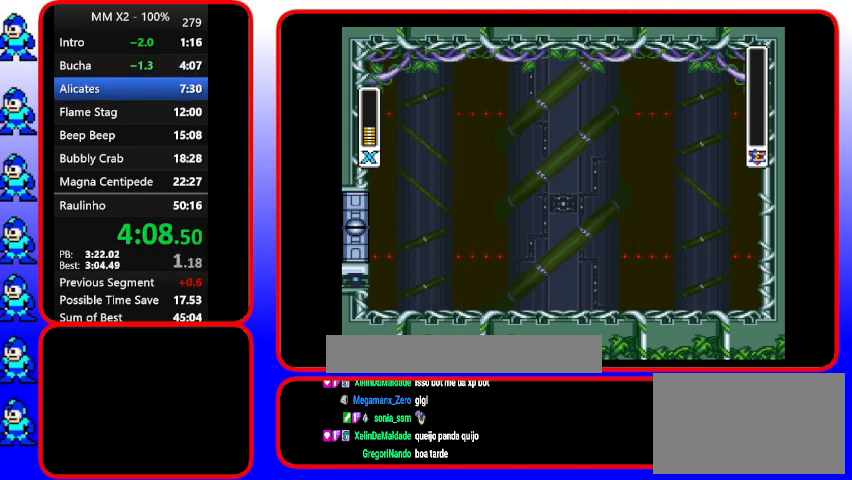
Gameplay with a controller (Nintendo layout); each line is a JSON object with the inputs held at the frame after it. "events" lists button and stick changes between this image and that frame as [ms after this image, input, new state], when the widget could be followed in between. Not read: L3 R3.
{"buttons": ["START"], "events": [[267, "START", "down"]]}
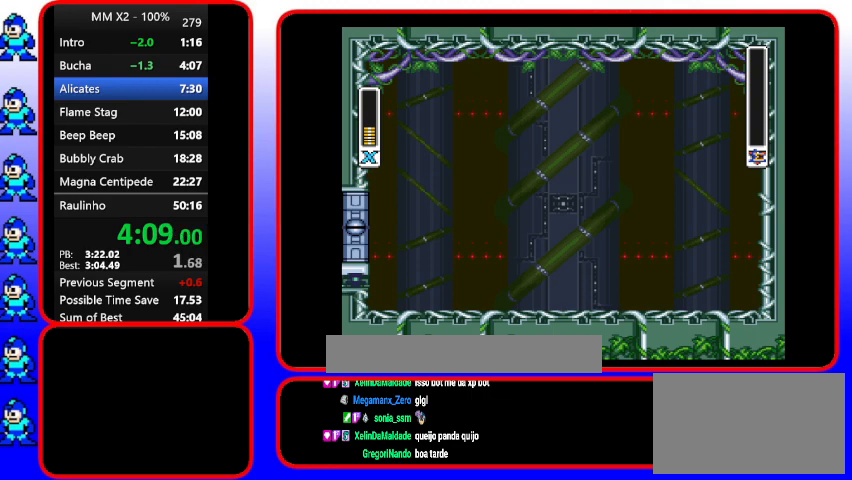
{"buttons": ["START"], "events": []}
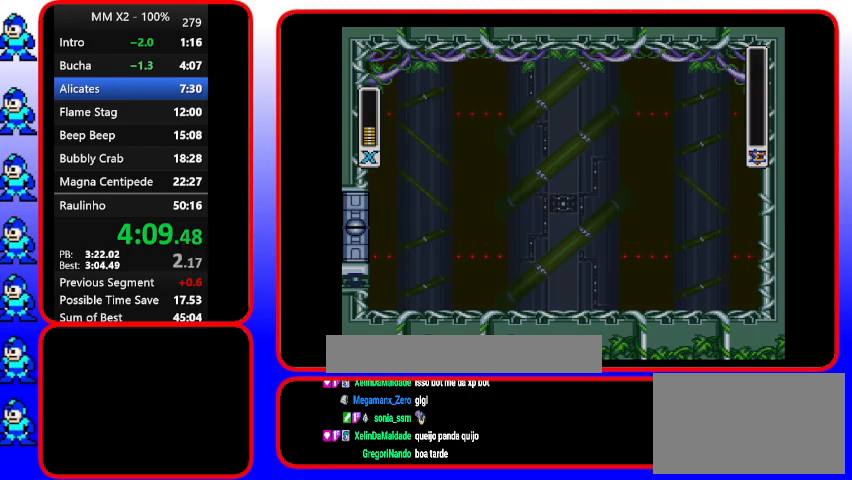
{"buttons": ["START"], "events": []}
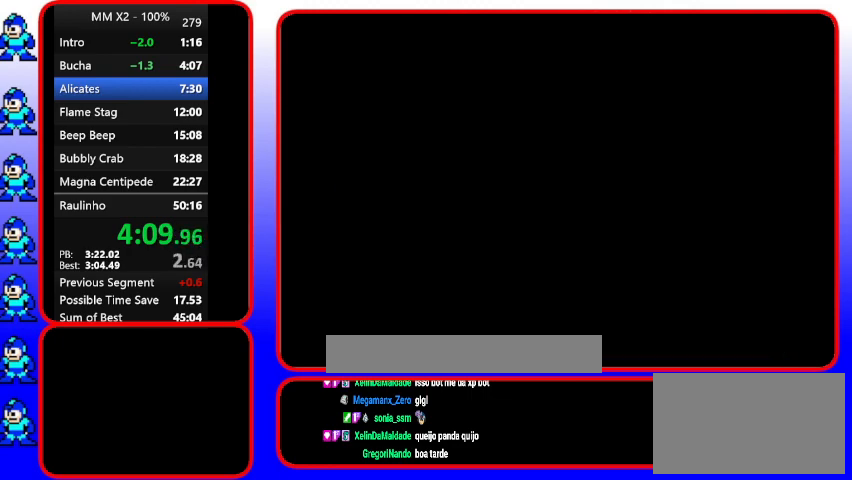
{"buttons": ["START"], "events": []}
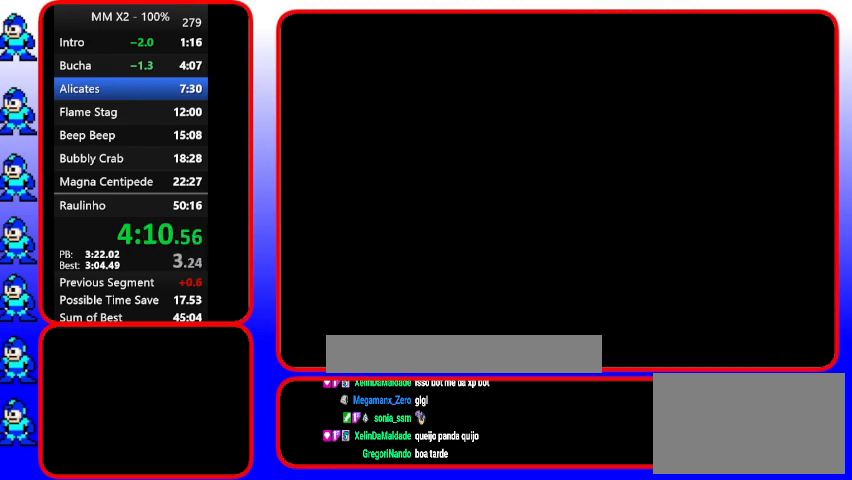
{"buttons": ["START"], "events": []}
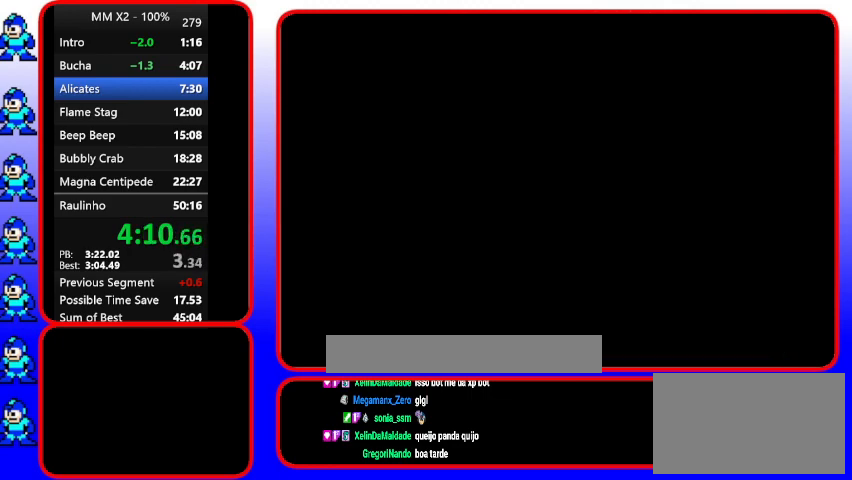
{"buttons": ["START"], "events": []}
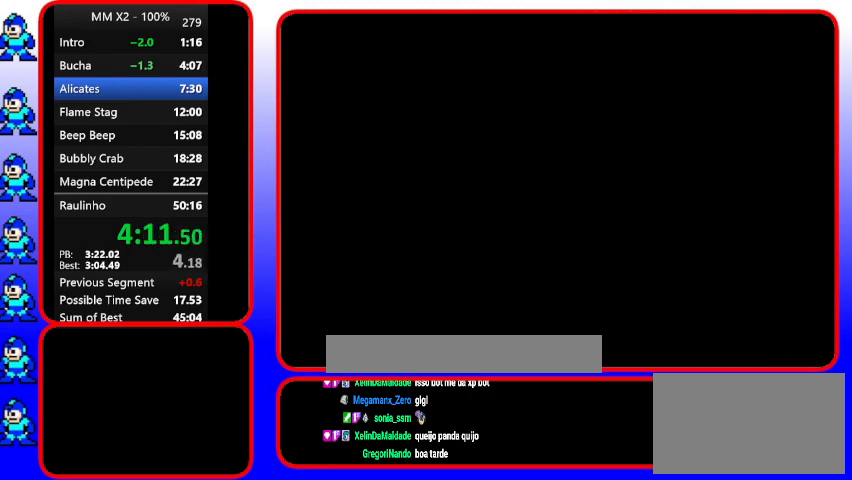
{"buttons": ["START"], "events": []}
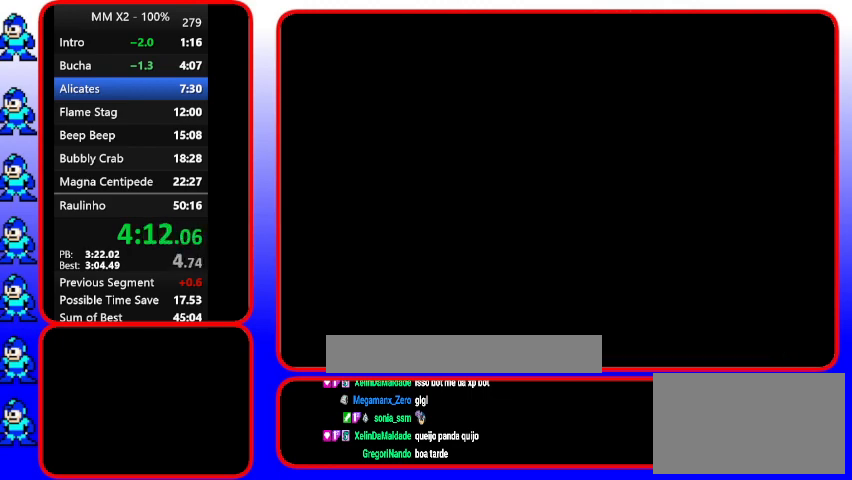
{"buttons": ["START"], "events": []}
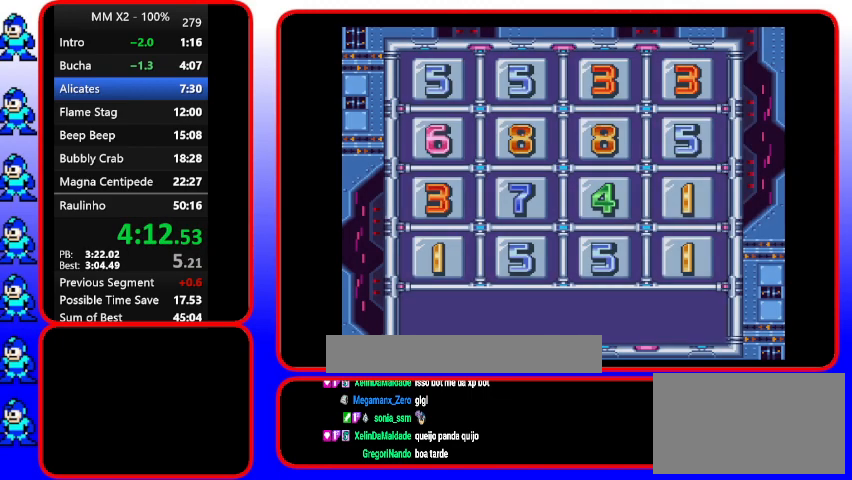
{"buttons": ["START"], "events": []}
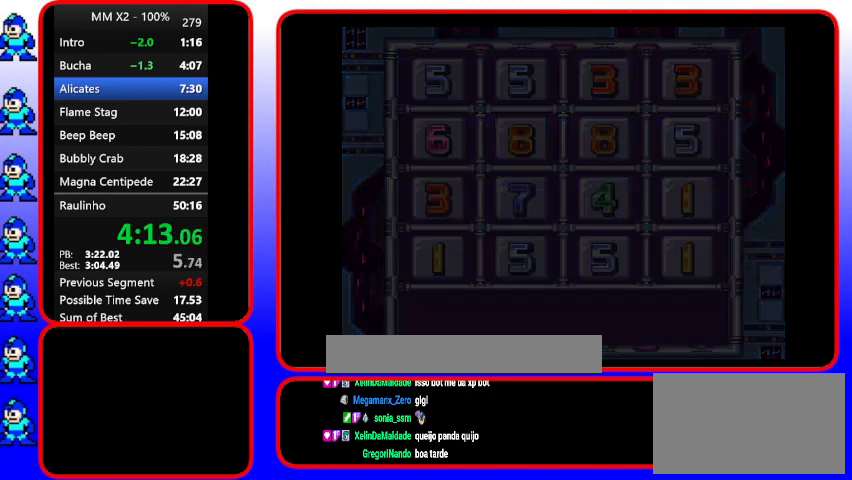
{"buttons": ["START"], "events": []}
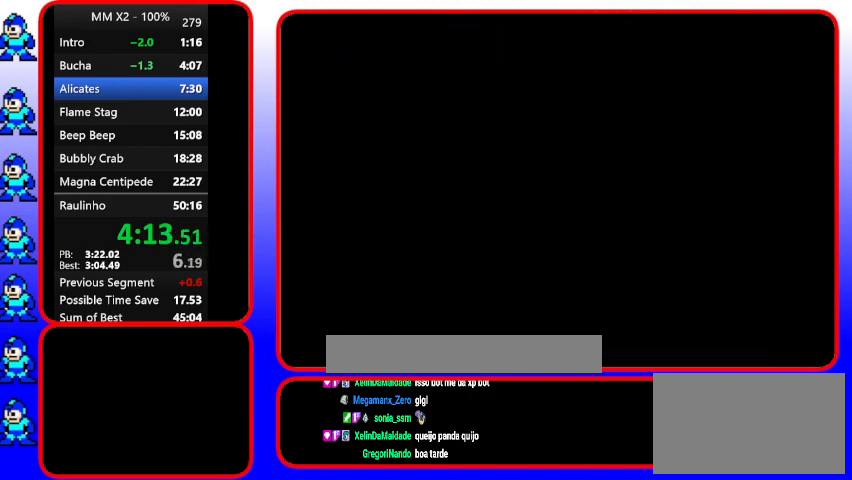
{"buttons": [], "events": [[433, "START", "up"]]}
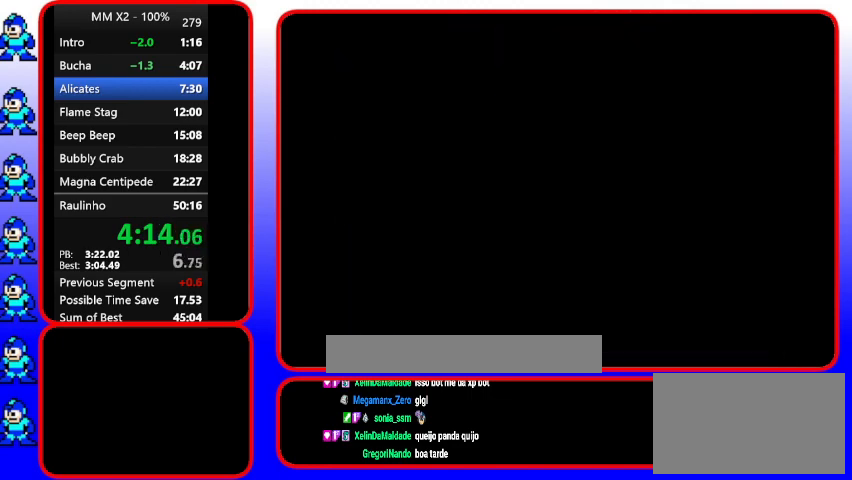
{"buttons": [], "events": []}
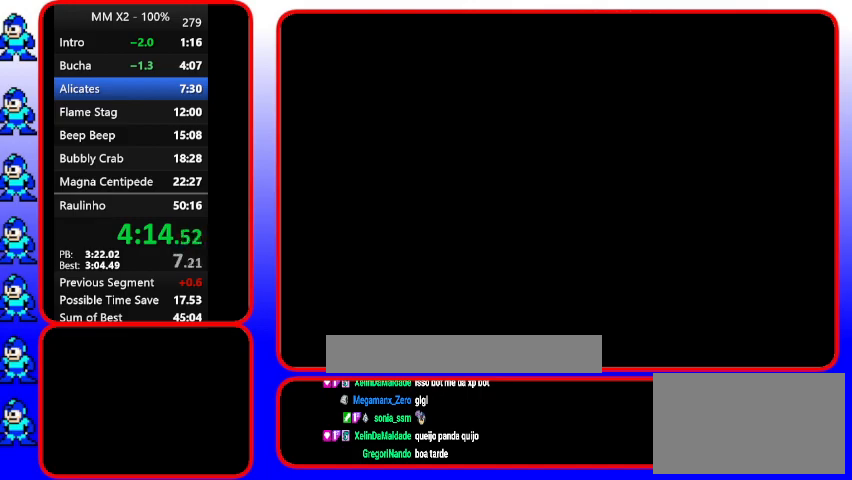
{"buttons": [], "events": []}
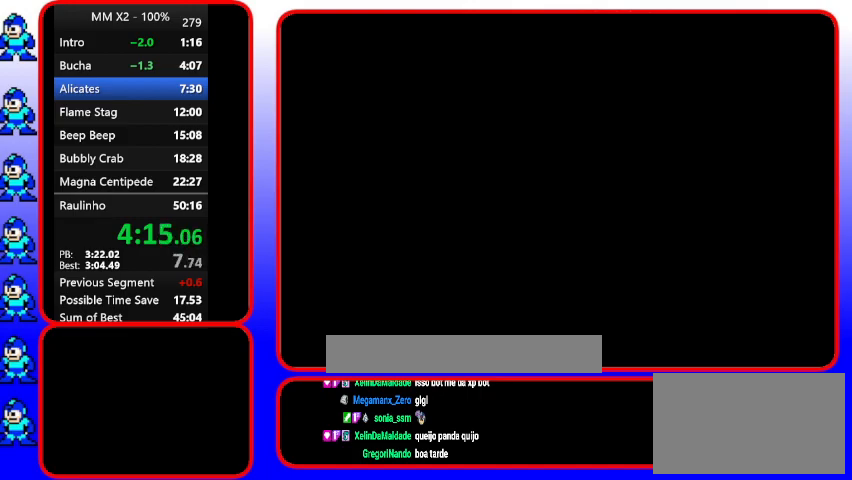
{"buttons": [], "events": []}
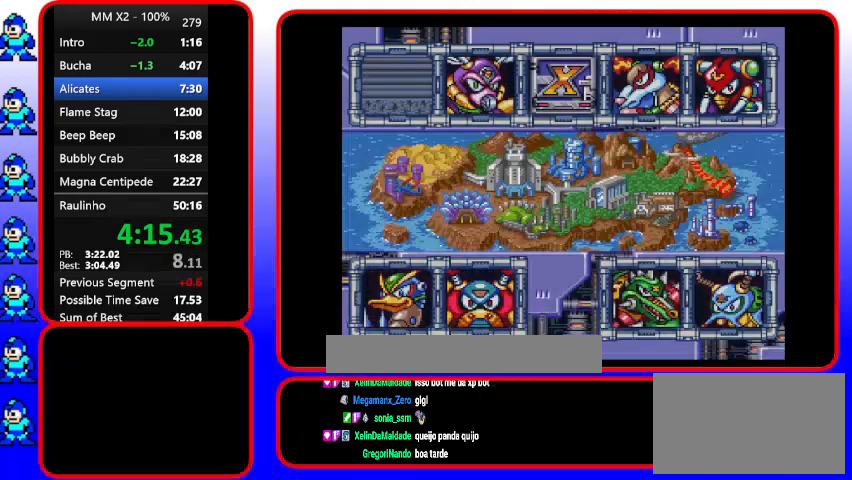
{"buttons": [], "events": [[100, "DPAD_UP", "down"], [233, "DPAD_UP", "up"]]}
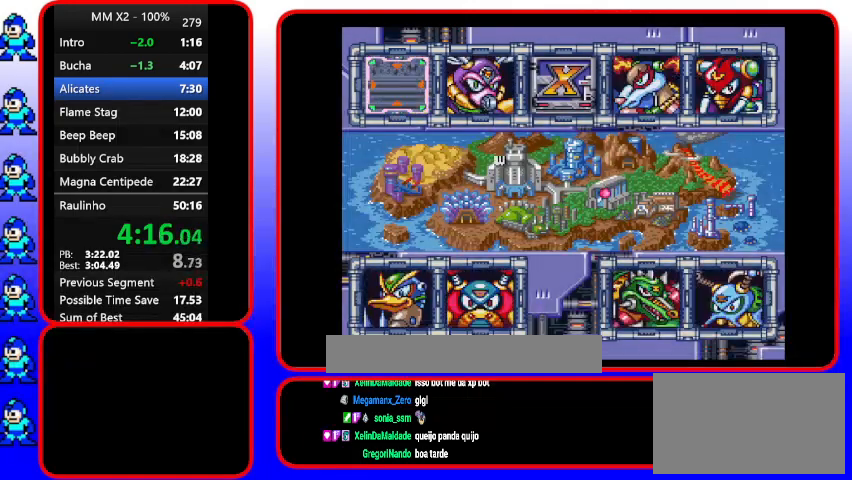
{"buttons": [], "events": []}
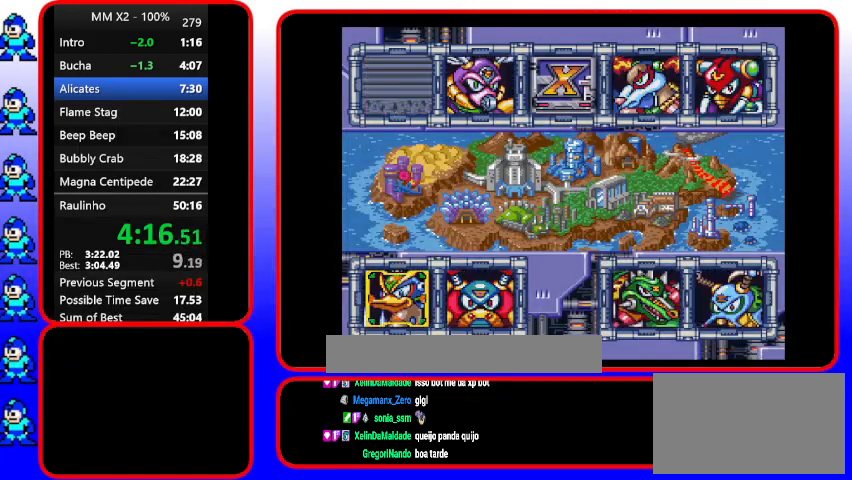
{"buttons": ["DPAD_LEFT"], "events": [[67, "DPAD_UP", "down"], [167, "DPAD_UP", "up"], [433, "DPAD_LEFT", "down"]]}
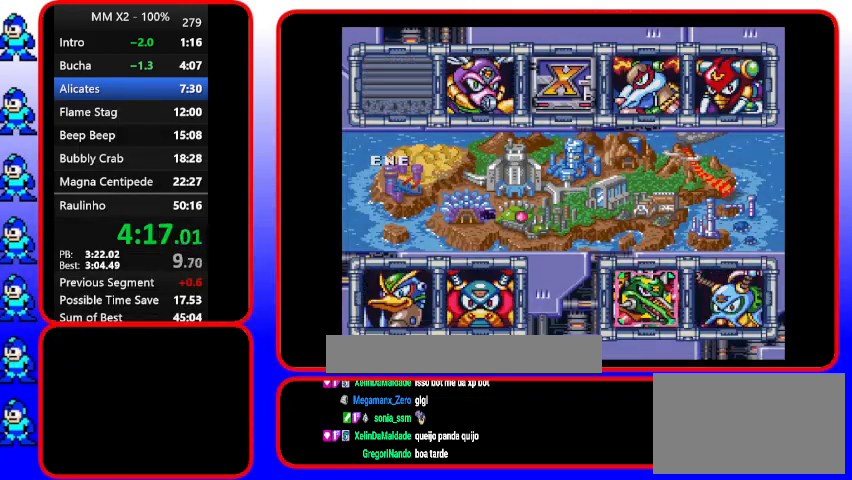
{"buttons": ["Y"], "events": [[67, "DPAD_LEFT", "up"], [467, "Y", "down"]]}
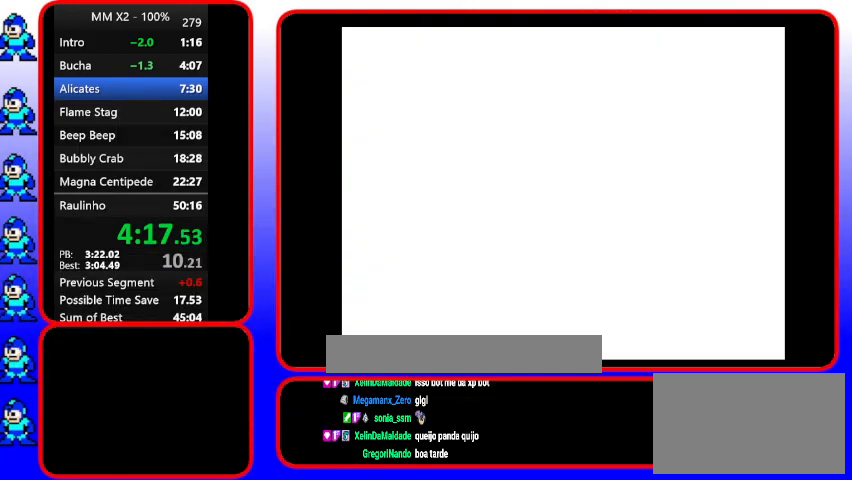
{"buttons": ["Y"], "events": []}
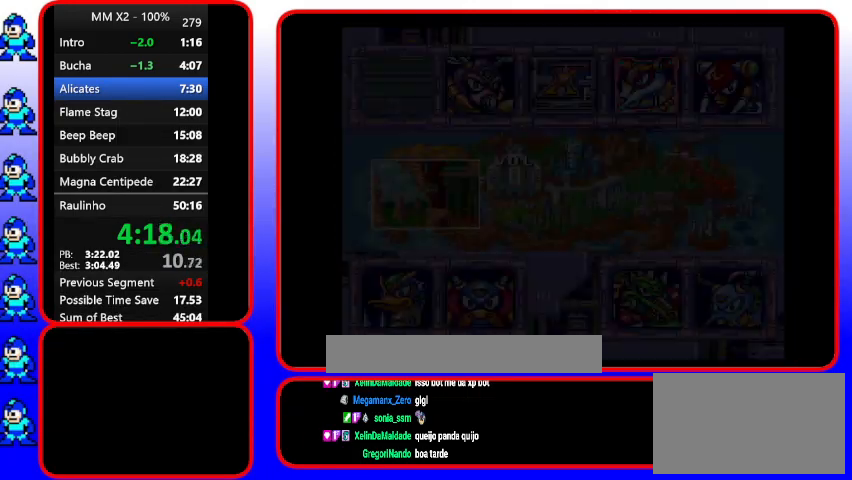
{"buttons": [], "events": [[67, "Y", "up"]]}